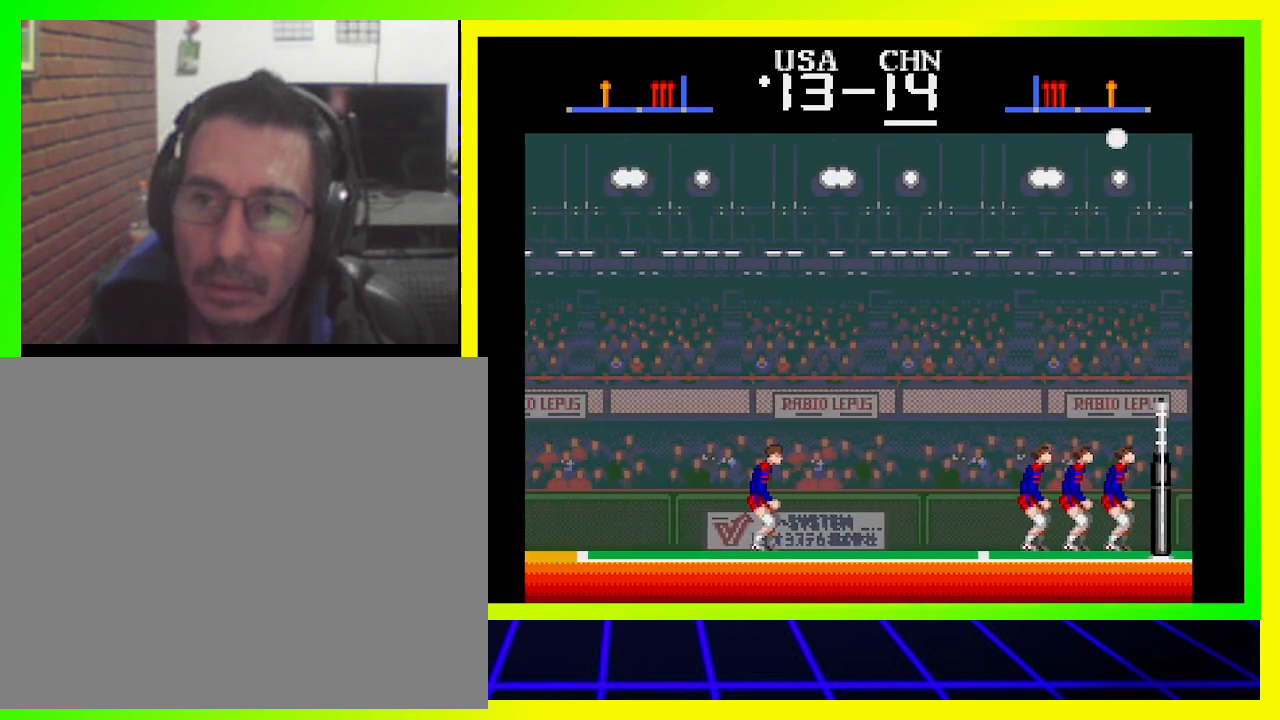
Gameplay with a controller (PlayStation layout); each line is a JSON object with the inputs held at the frame after it. "events" lists button and stick changes between this image and that frame as [ms after this image, input, new state], when the widget could be followed in between. Not read: R3.
{"buttons": ["DPAD_LEFT"], "left_stick": "center", "right_stick": "center", "events": [[333, "DPAD_LEFT", "down"]]}
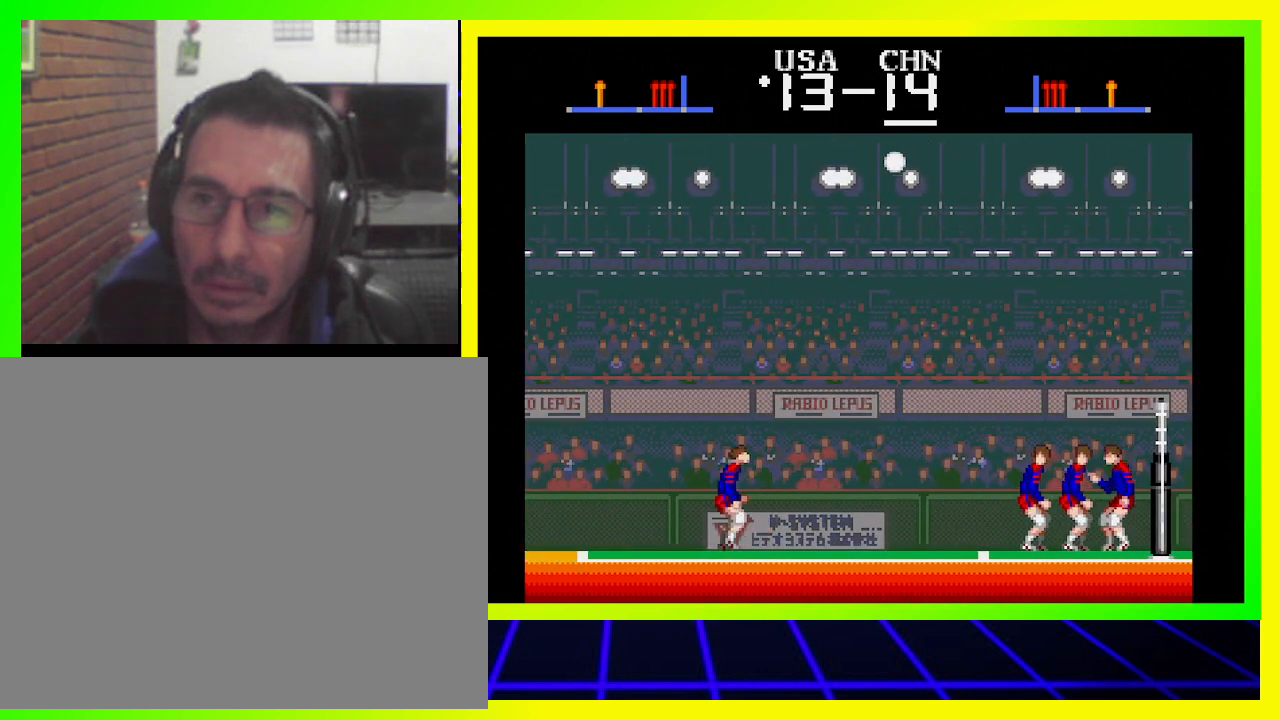
{"buttons": [], "left_stick": "center", "right_stick": "center", "events": [[300, "DPAD_LEFT", "up"]]}
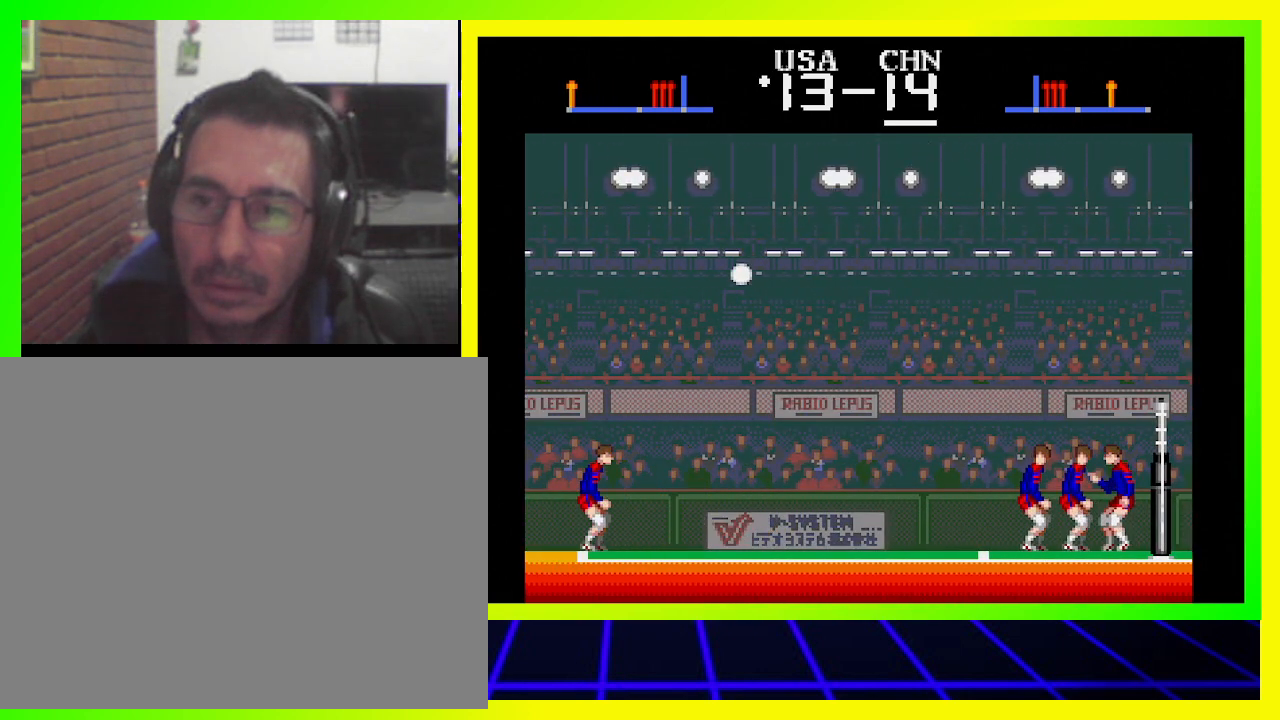
{"buttons": ["SQUARE"], "left_stick": "center", "right_stick": "center", "events": [[367, "SQUARE", "down"]]}
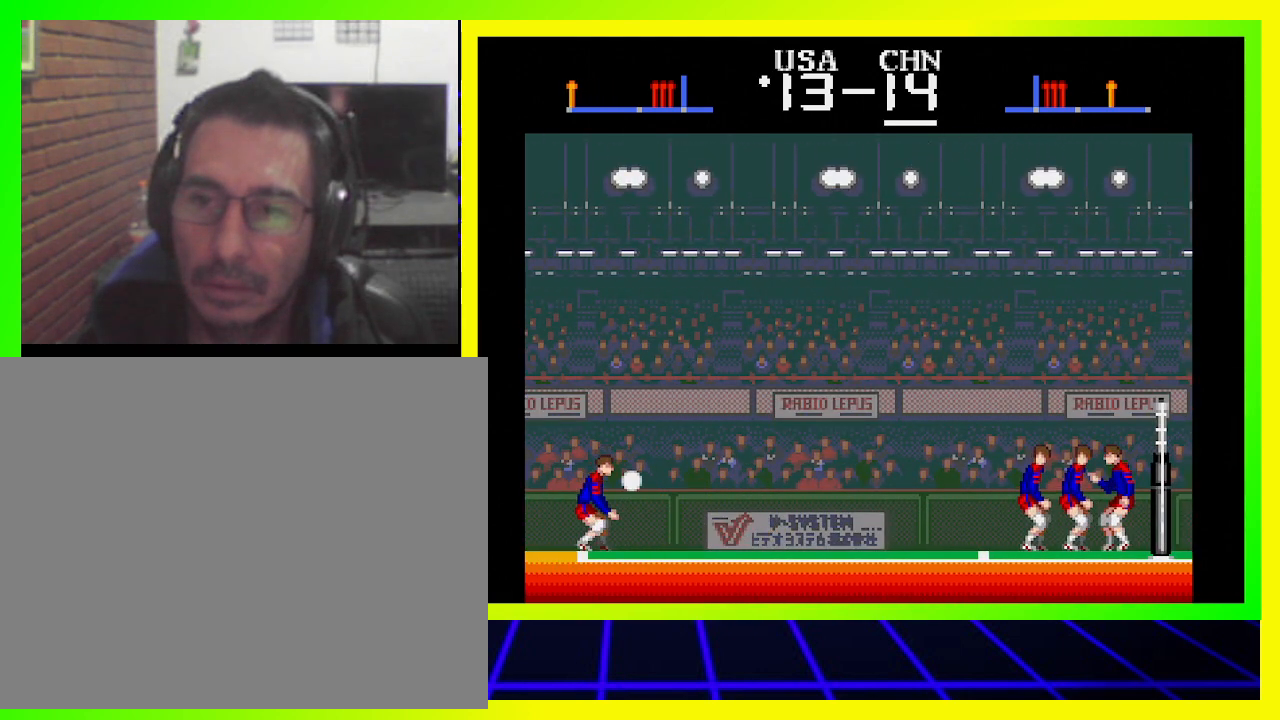
{"buttons": [], "left_stick": "center", "right_stick": "center", "events": [[33, "SQUARE", "up"]]}
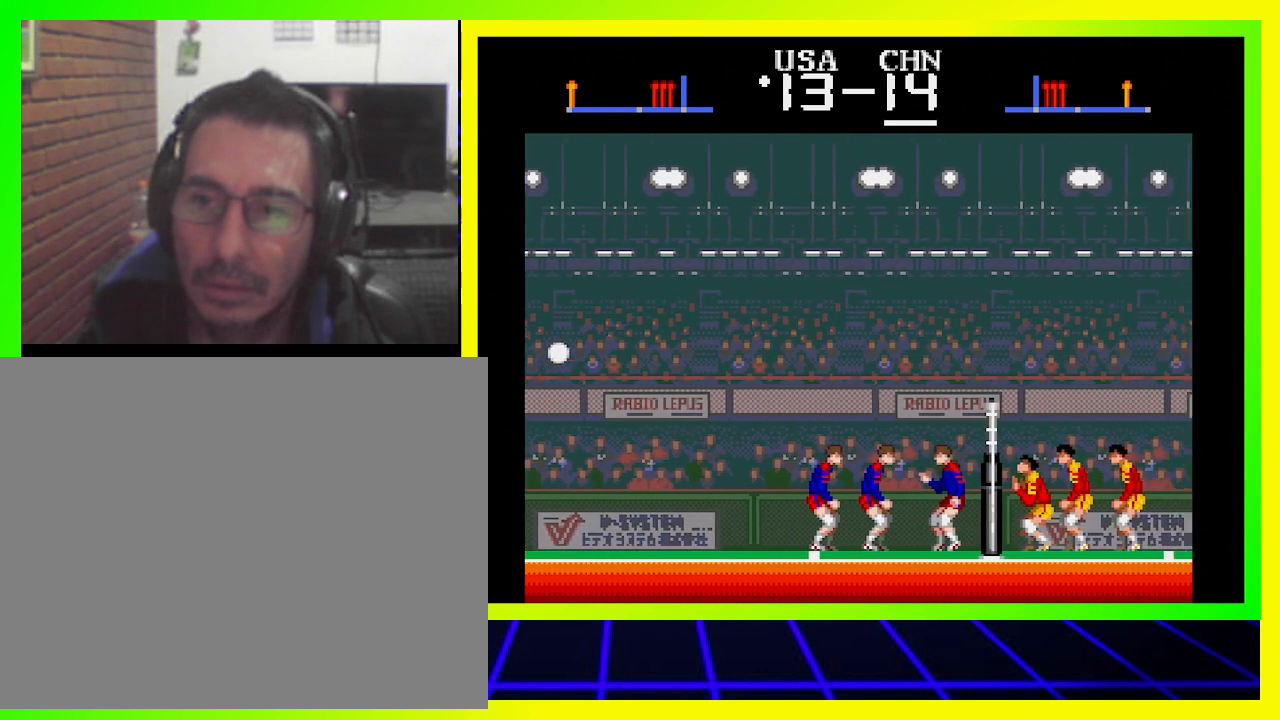
{"buttons": [], "left_stick": "center", "right_stick": "center", "events": []}
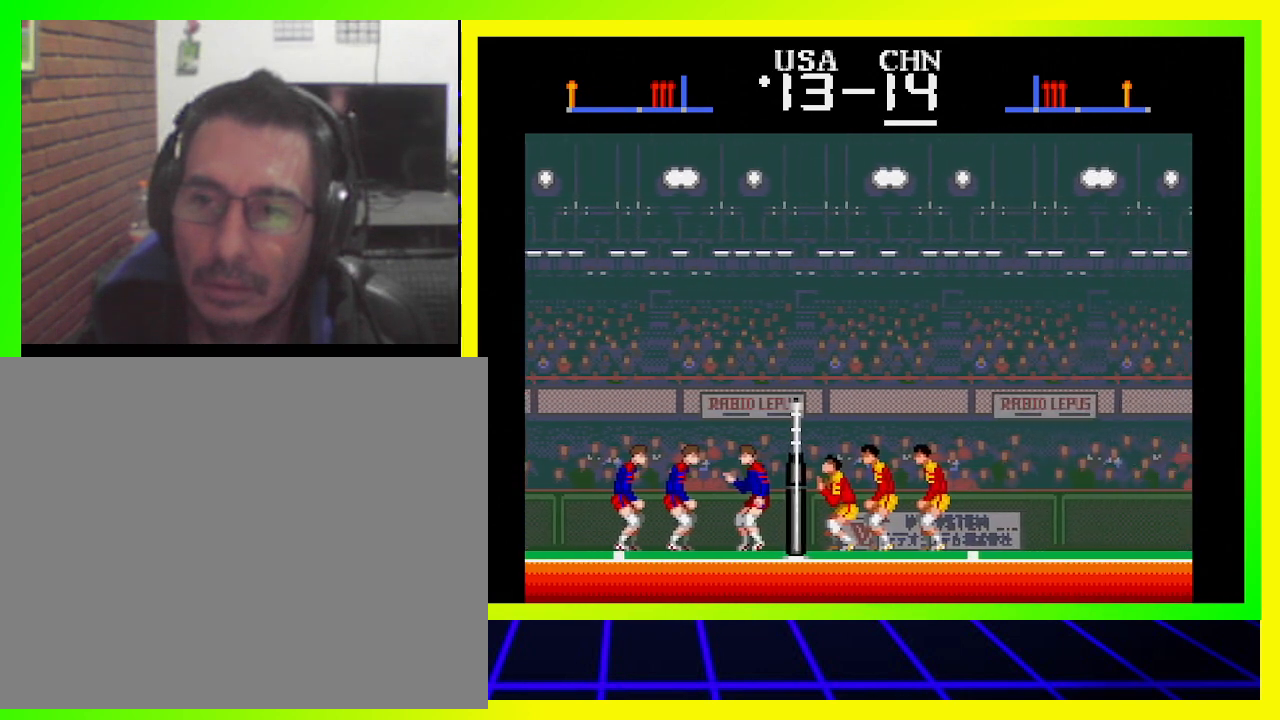
{"buttons": ["SQUARE", "DPAD_RIGHT"], "left_stick": "center", "right_stick": "center", "events": [[200, "DPAD_RIGHT", "down"], [200, "SQUARE", "down"], [267, "SQUARE", "up"], [367, "SQUARE", "down"], [433, "SQUARE", "up"], [467, "SQUARE", "down"]]}
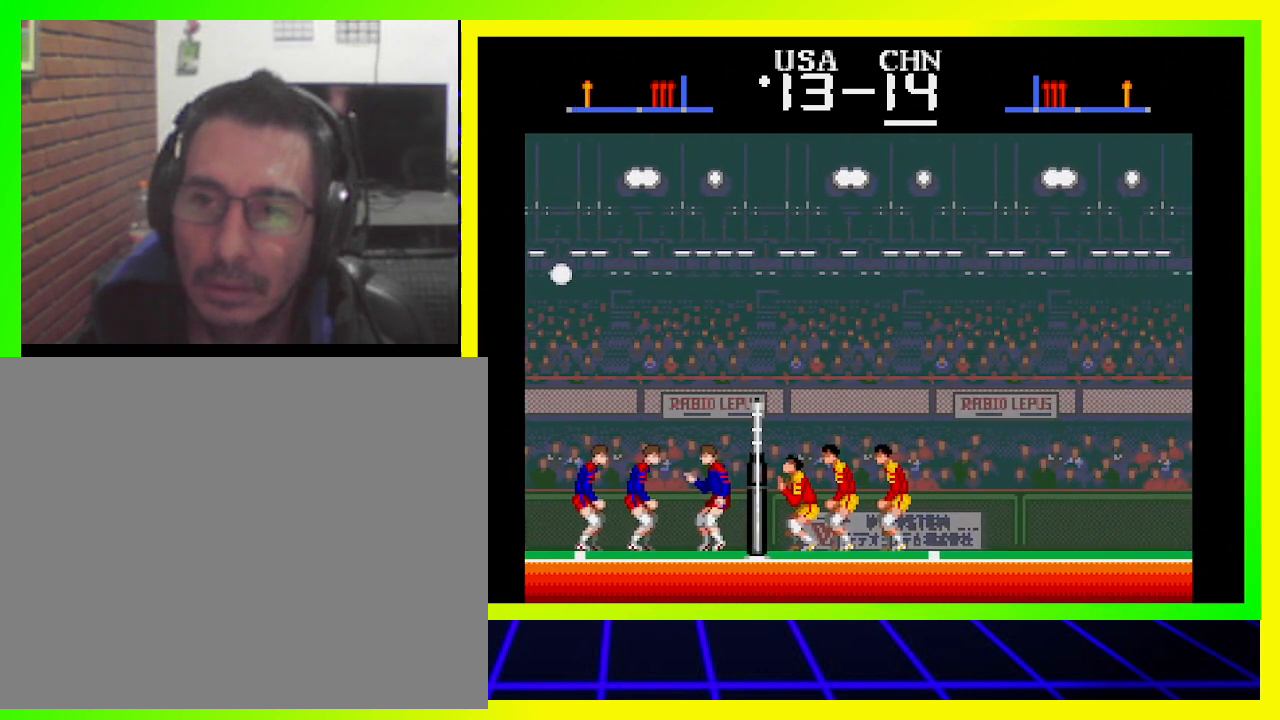
{"buttons": ["DPAD_RIGHT"], "left_stick": "center", "right_stick": "center", "events": [[33, "SQUARE", "up"], [133, "SQUARE", "down"], [200, "SQUARE", "up"], [267, "SQUARE", "down"], [333, "SQUARE", "up"], [400, "SQUARE", "down"], [467, "SQUARE", "up"]]}
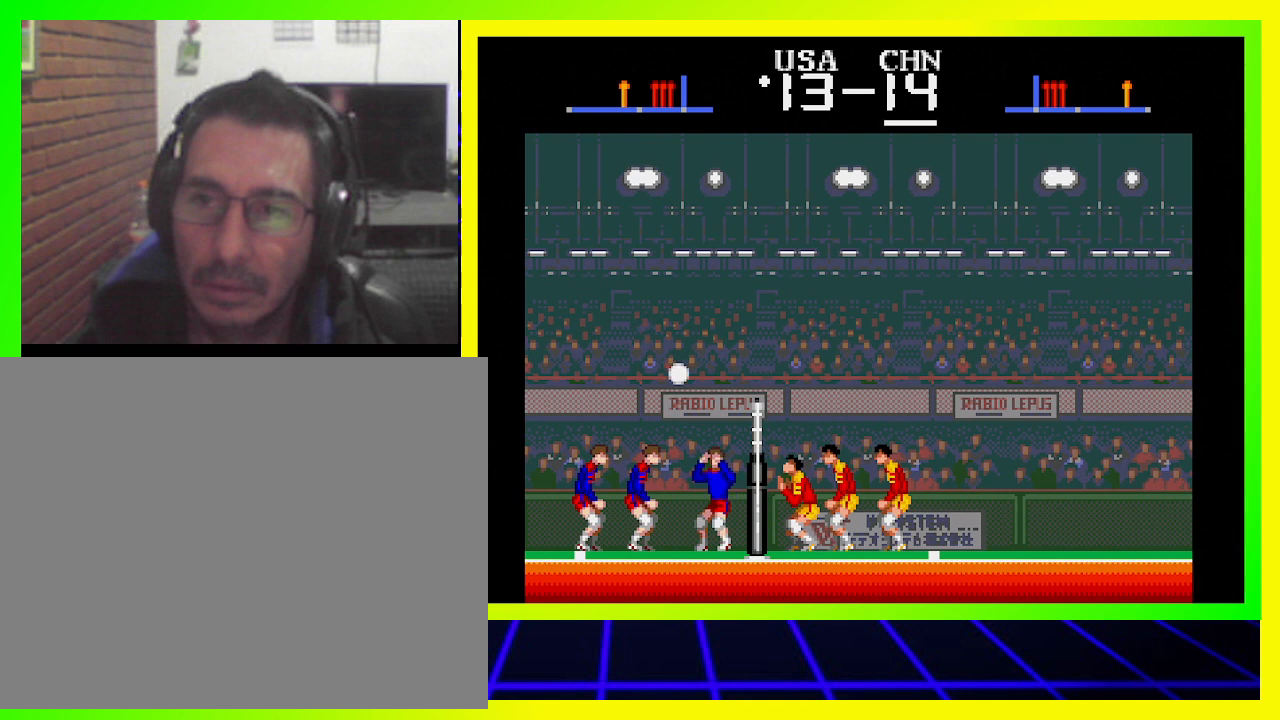
{"buttons": [], "left_stick": "center", "right_stick": "center", "events": [[133, "DPAD_RIGHT", "up"]]}
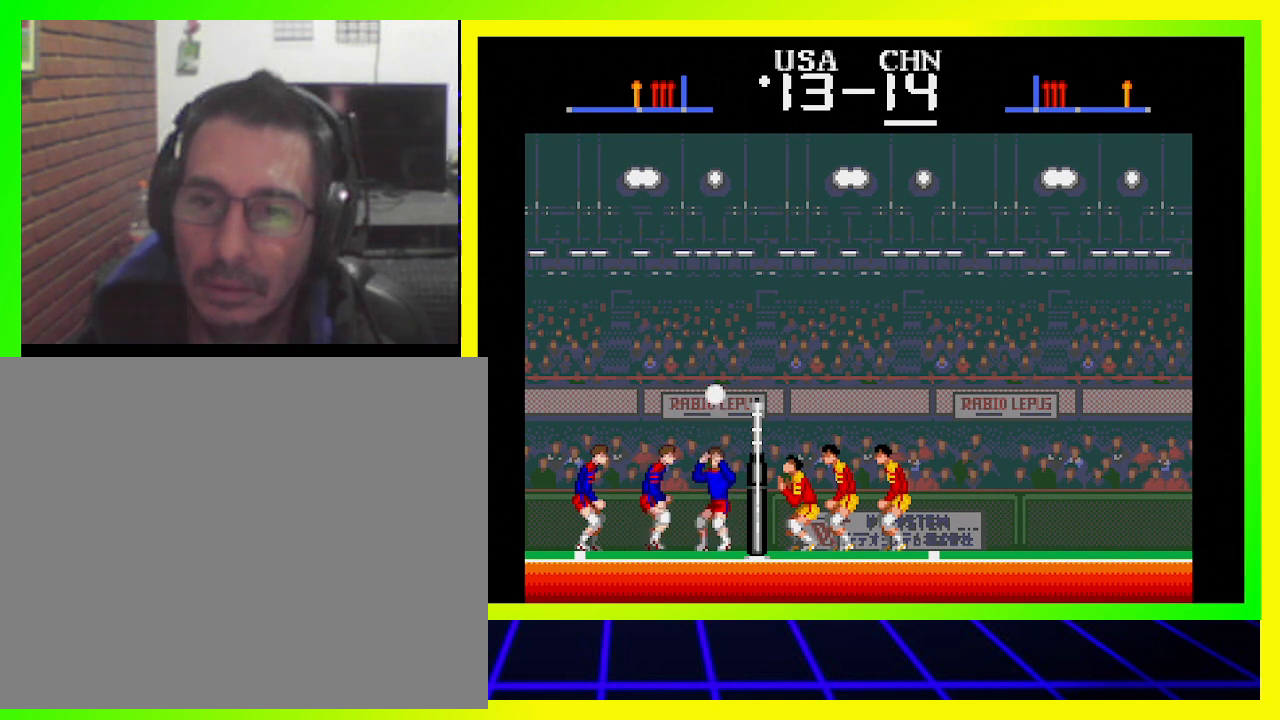
{"buttons": [], "left_stick": "center", "right_stick": "center", "events": []}
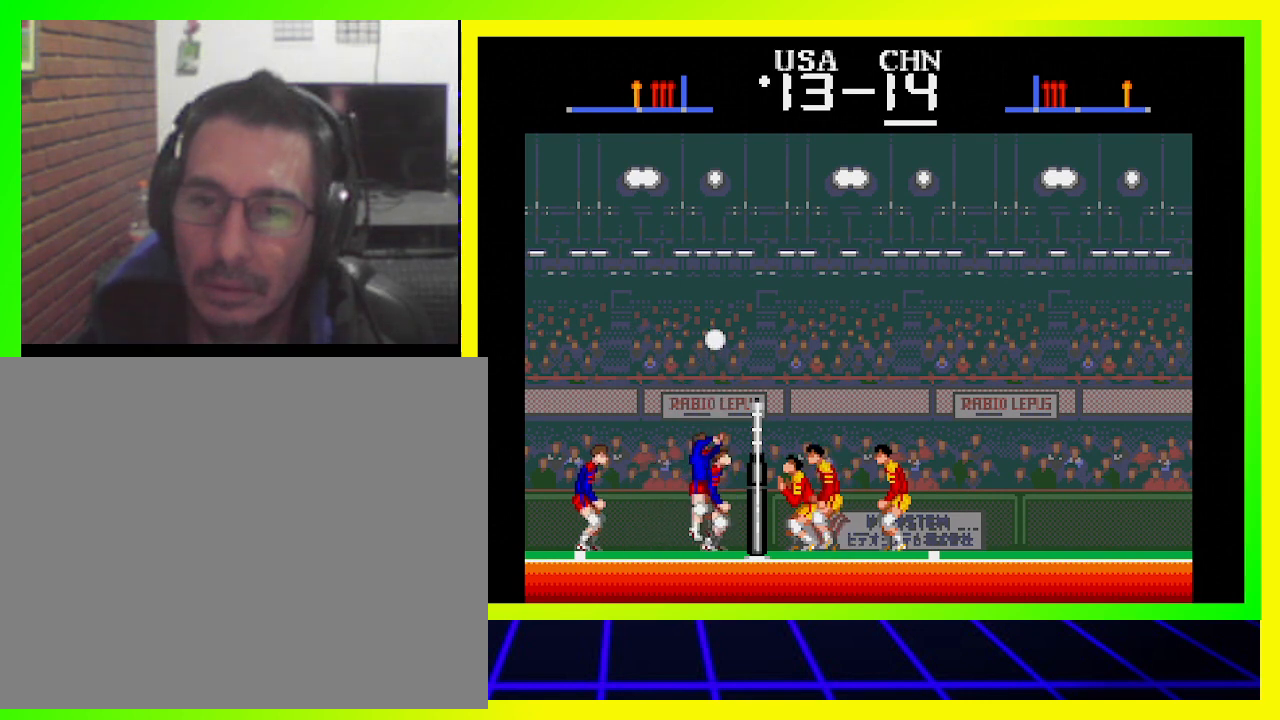
{"buttons": [], "left_stick": "center", "right_stick": "center", "events": []}
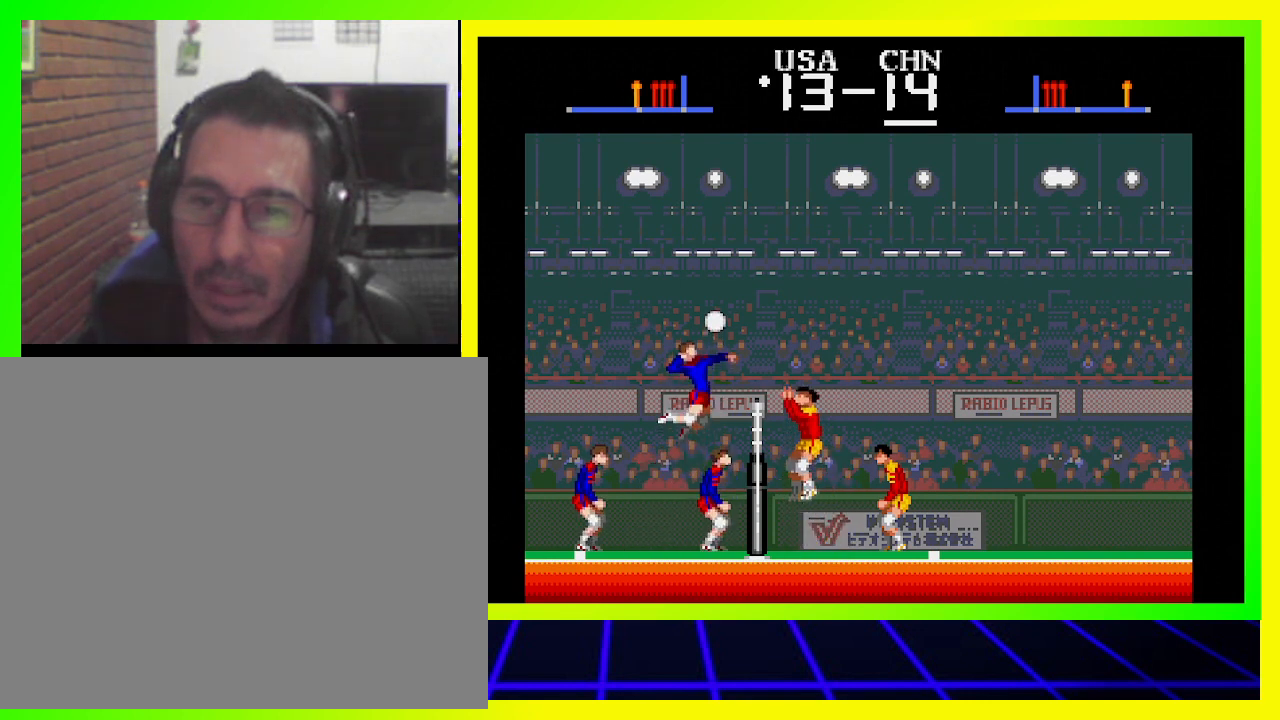
{"buttons": ["SQUARE", "DPAD_RIGHT"], "left_stick": "center", "right_stick": "center", "events": [[233, "DPAD_RIGHT", "down"], [433, "SQUARE", "down"]]}
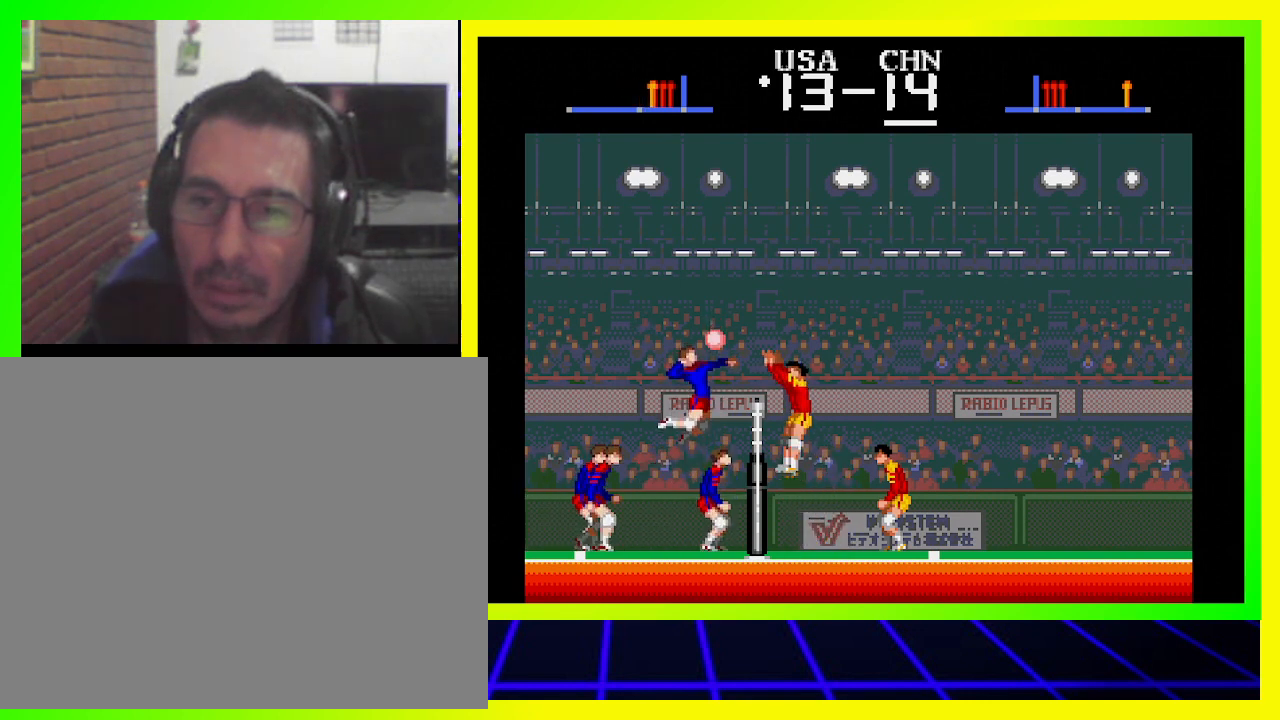
{"buttons": ["SQUARE", "DPAD_RIGHT"], "left_stick": "center", "right_stick": "center", "events": [[100, "SQUARE", "up"], [500, "SQUARE", "down"]]}
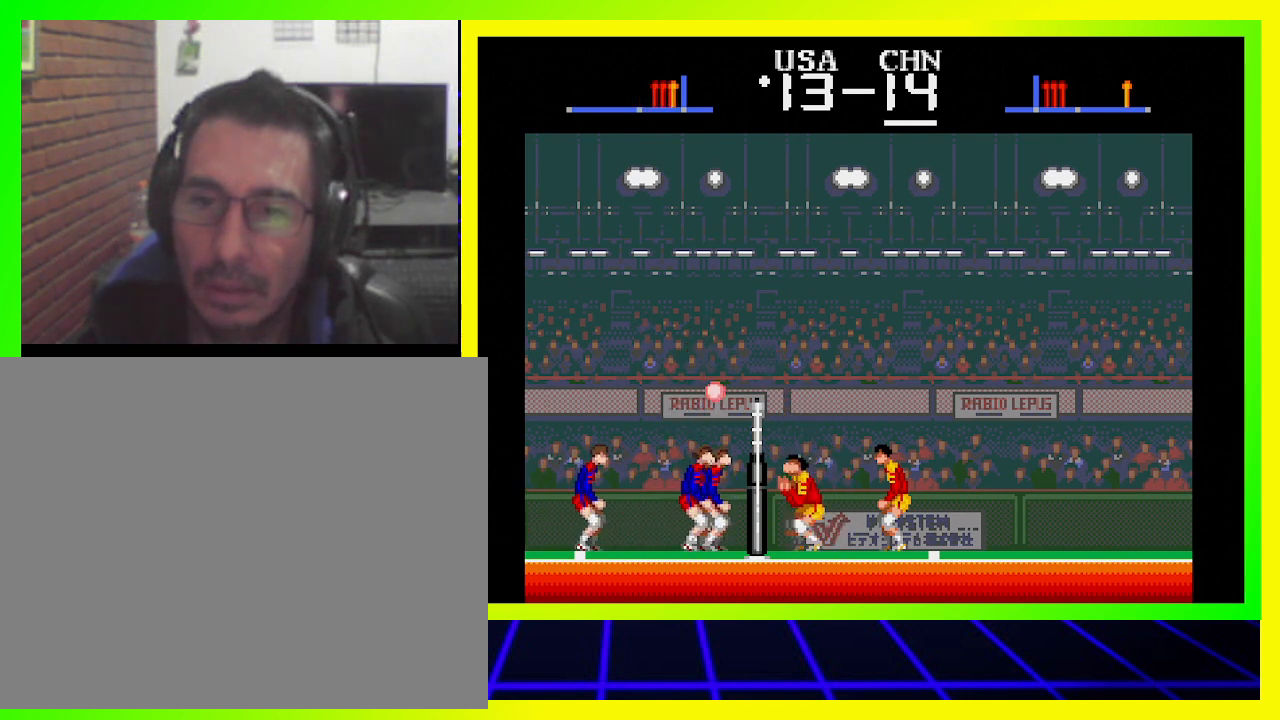
{"buttons": ["SQUARE", "DPAD_RIGHT"], "left_stick": "center", "right_stick": "center", "events": [[167, "SQUARE", "up"], [233, "SQUARE", "down"], [300, "SQUARE", "up"], [367, "SQUARE", "down"], [433, "SQUARE", "up"], [500, "SQUARE", "down"]]}
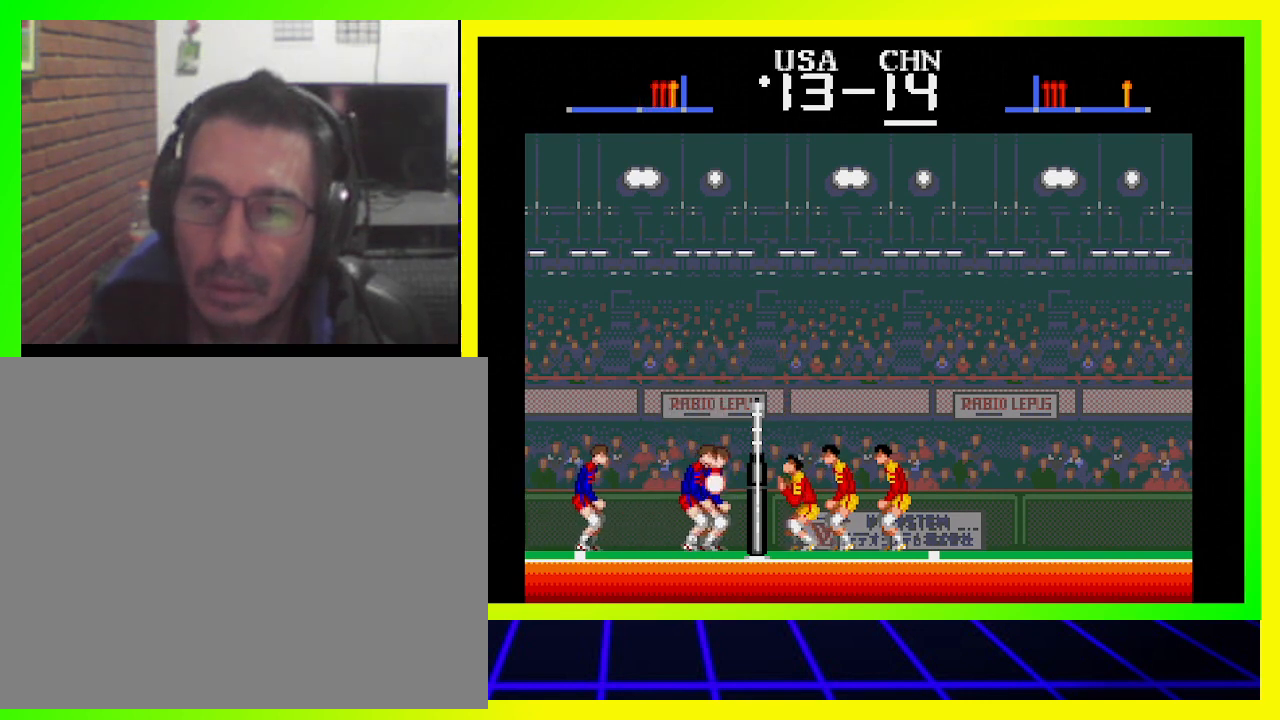
{"buttons": ["DPAD_UP"], "left_stick": "center", "right_stick": "center", "events": [[67, "SQUARE", "up"], [133, "SQUARE", "down"], [233, "DPAD_UP", "down"], [233, "SQUARE", "up"], [300, "DPAD_RIGHT", "up"], [300, "SQUARE", "down"], [367, "SQUARE", "up"], [433, "SQUARE", "down"], [500, "SQUARE", "up"]]}
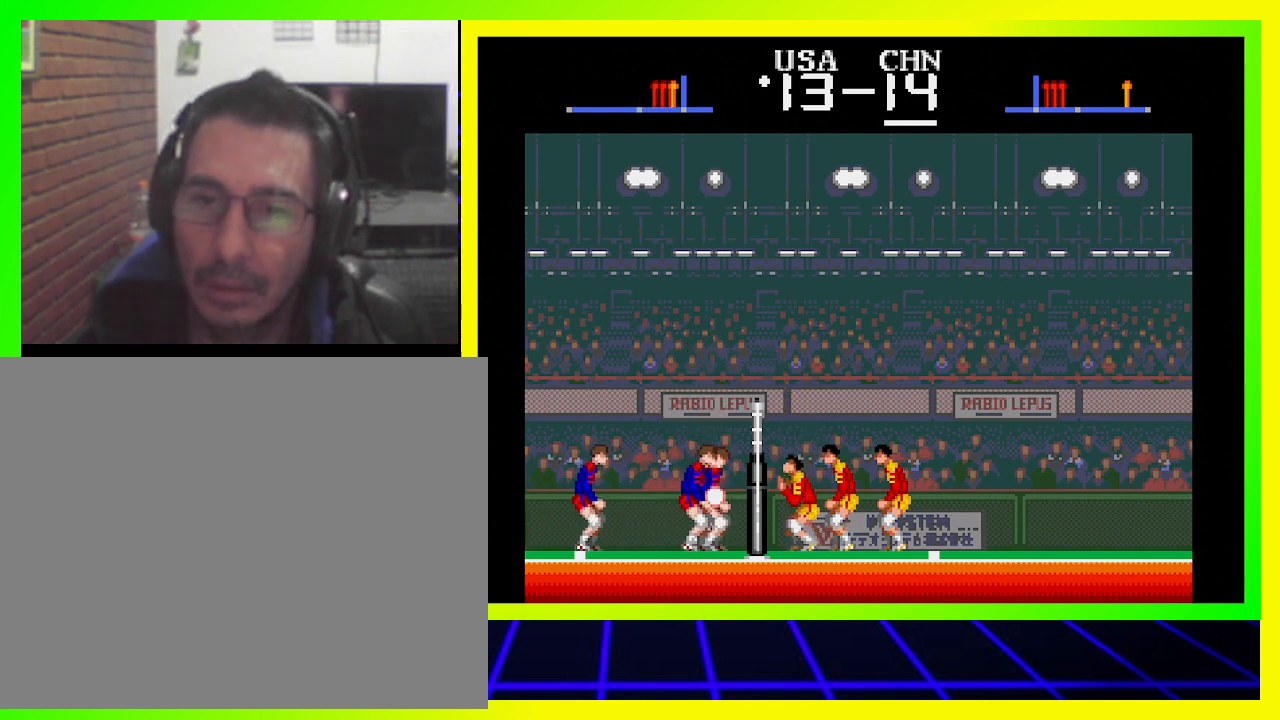
{"buttons": [], "left_stick": "center", "right_stick": "center", "events": [[100, "DPAD_UP", "up"]]}